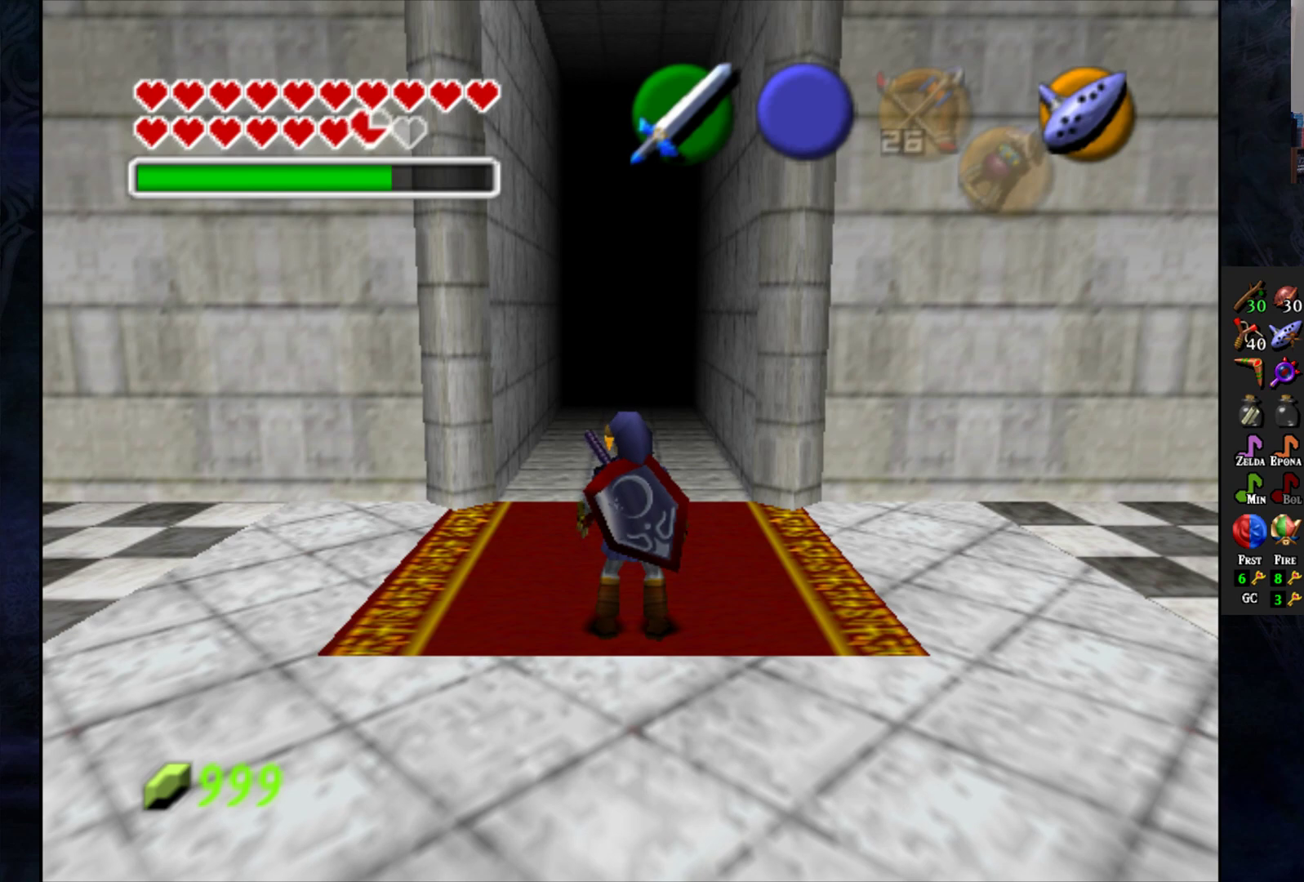
Gameplay with a controller (PlayStation layout); each line is a JSON object with the inputs held at the frame after it. "events" lists button and stick changes between this image and that frame as [ms after this image, input, new state], when the widget could be followed in between.
{"buttons": ["DPAD_RIGHT"], "left_stick": "center", "right_stick": "center", "events": [[433, "DPAD_RIGHT", "down"]]}
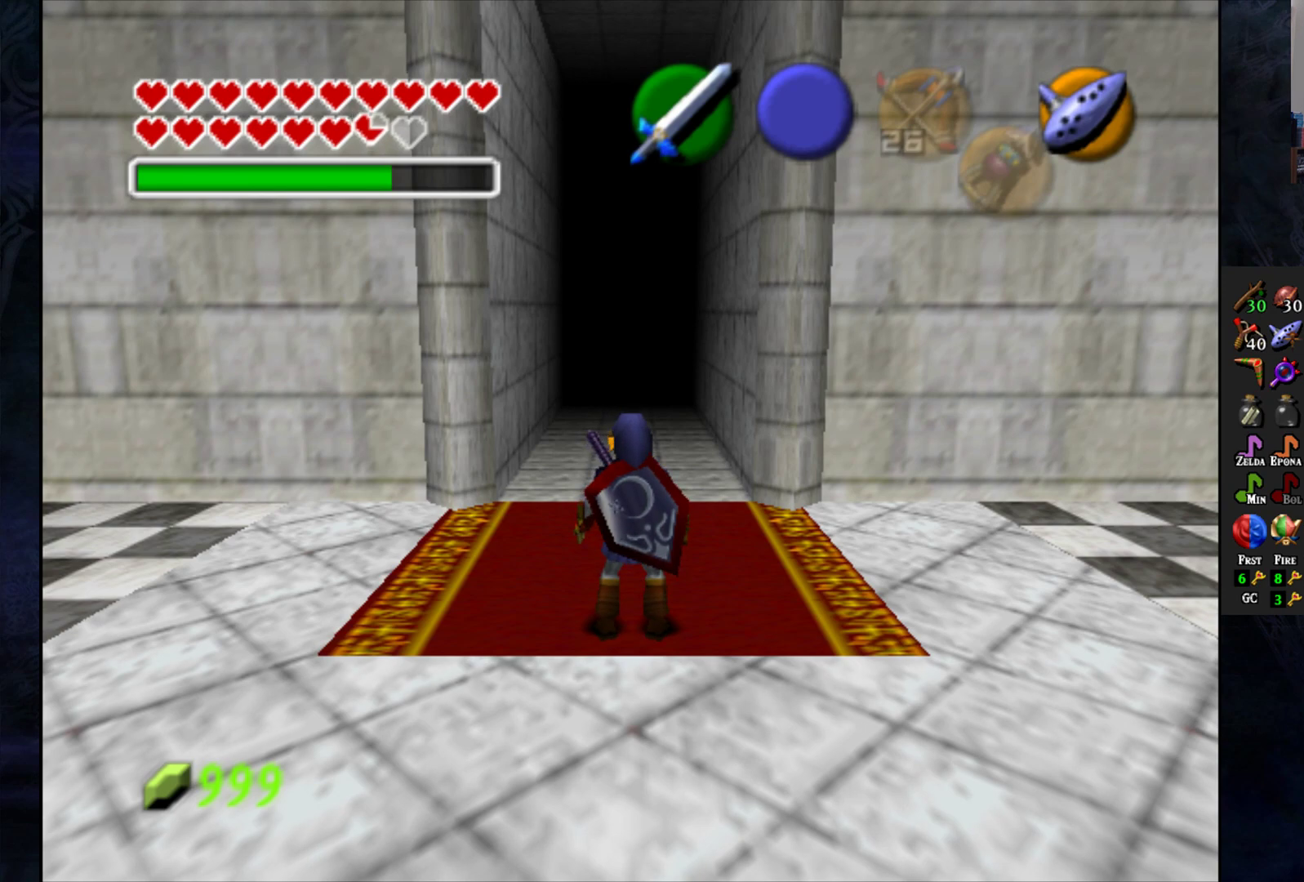
{"buttons": [], "left_stick": "center", "right_stick": "center", "events": [[50, "DPAD_RIGHT", "up"]]}
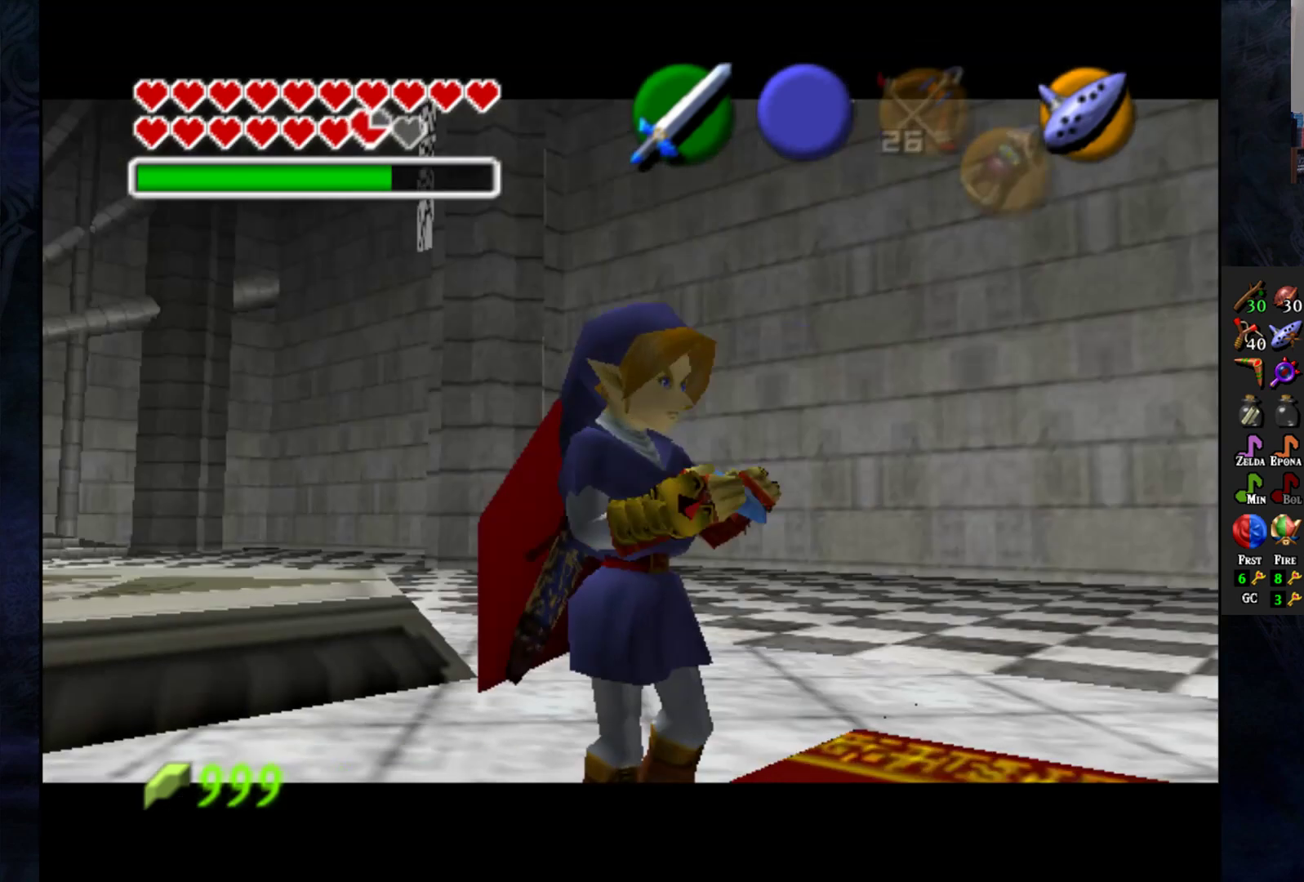
{"buttons": [], "left_stick": "center", "right_stick": "center", "events": []}
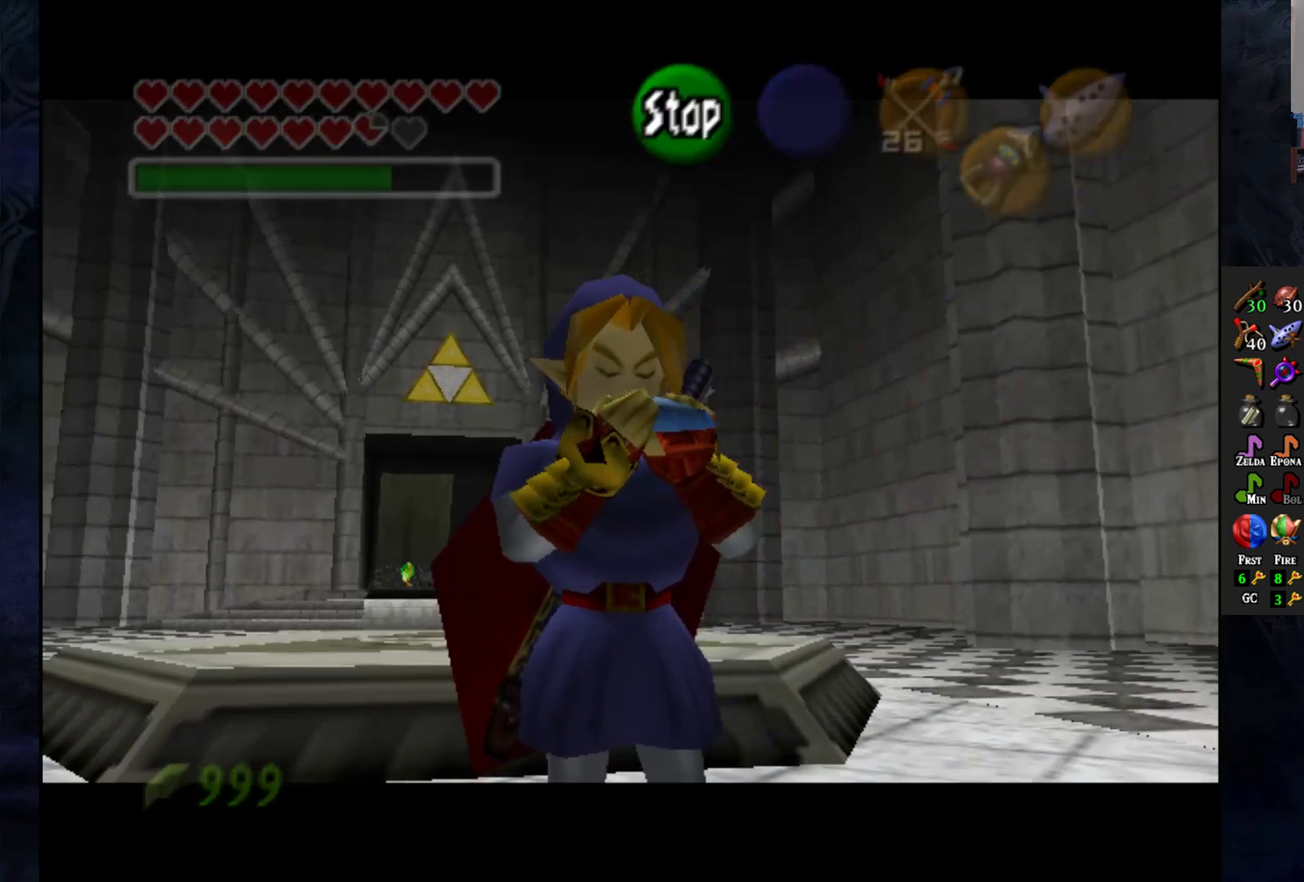
{"buttons": [], "left_stick": "center", "right_stick": "center", "events": []}
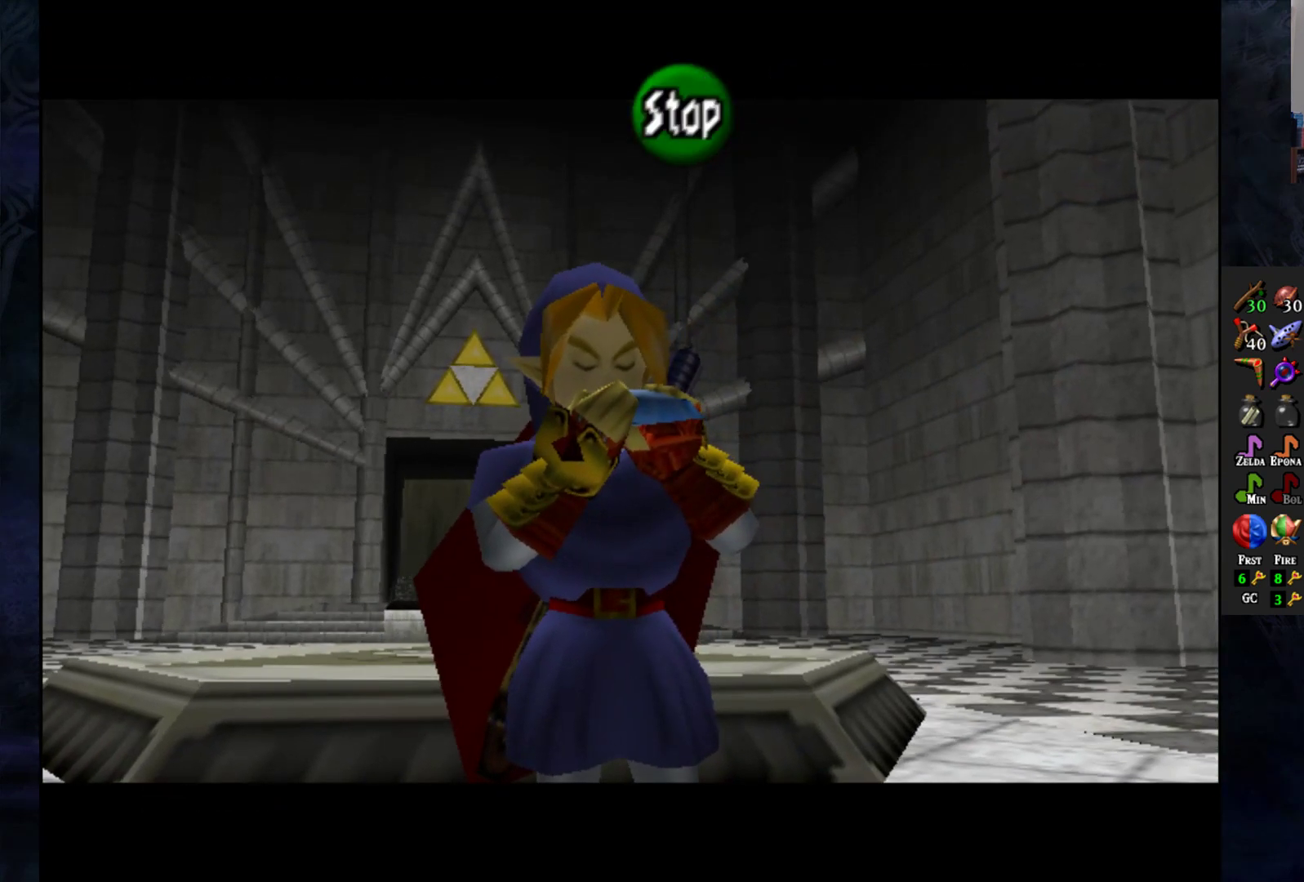
{"buttons": [], "left_stick": "center", "right_stick": "center", "events": []}
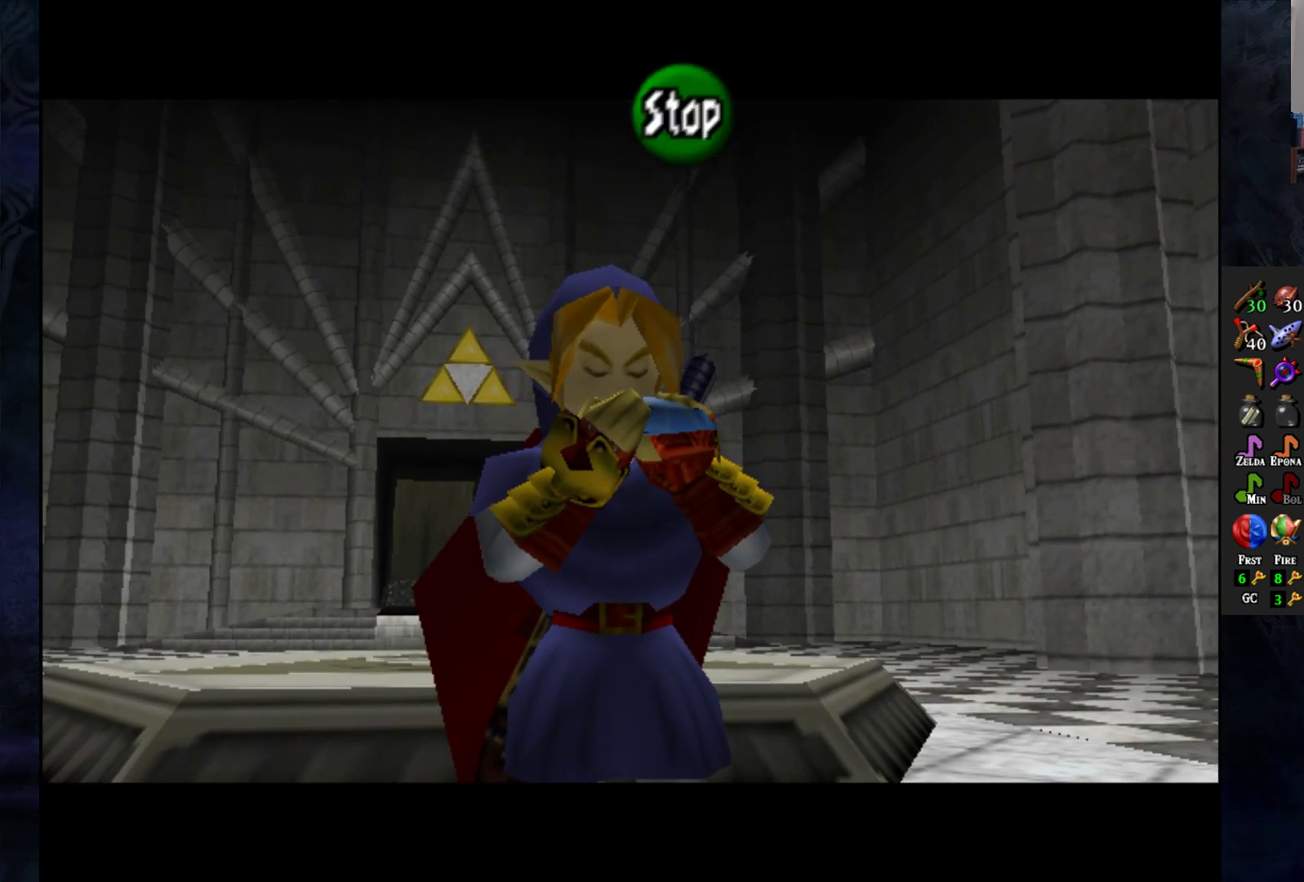
{"buttons": [], "left_stick": "center", "right_stick": "center", "events": []}
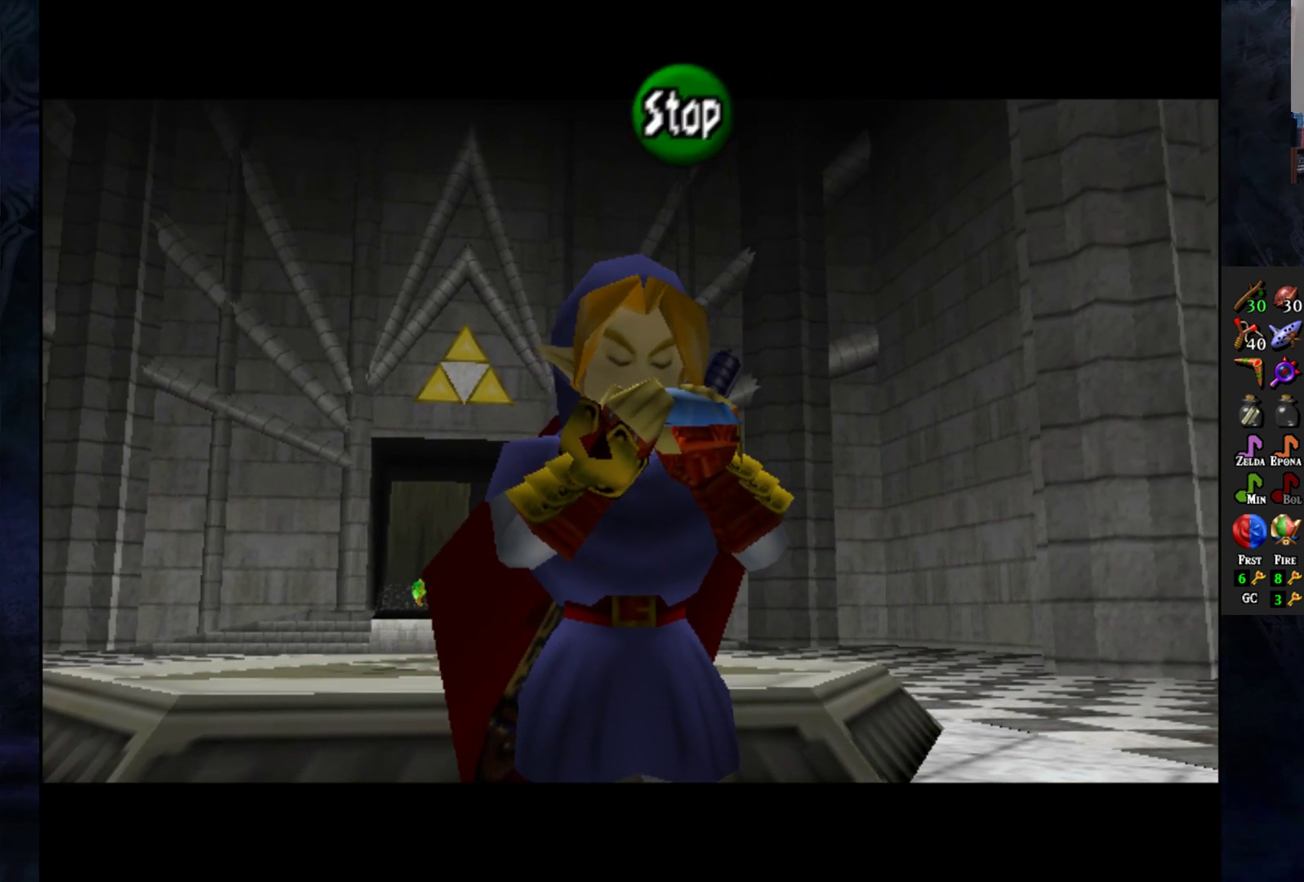
{"buttons": ["DPAD_UP"], "left_stick": "center", "right_stick": "center", "events": [[317, "DPAD_UP", "down"]]}
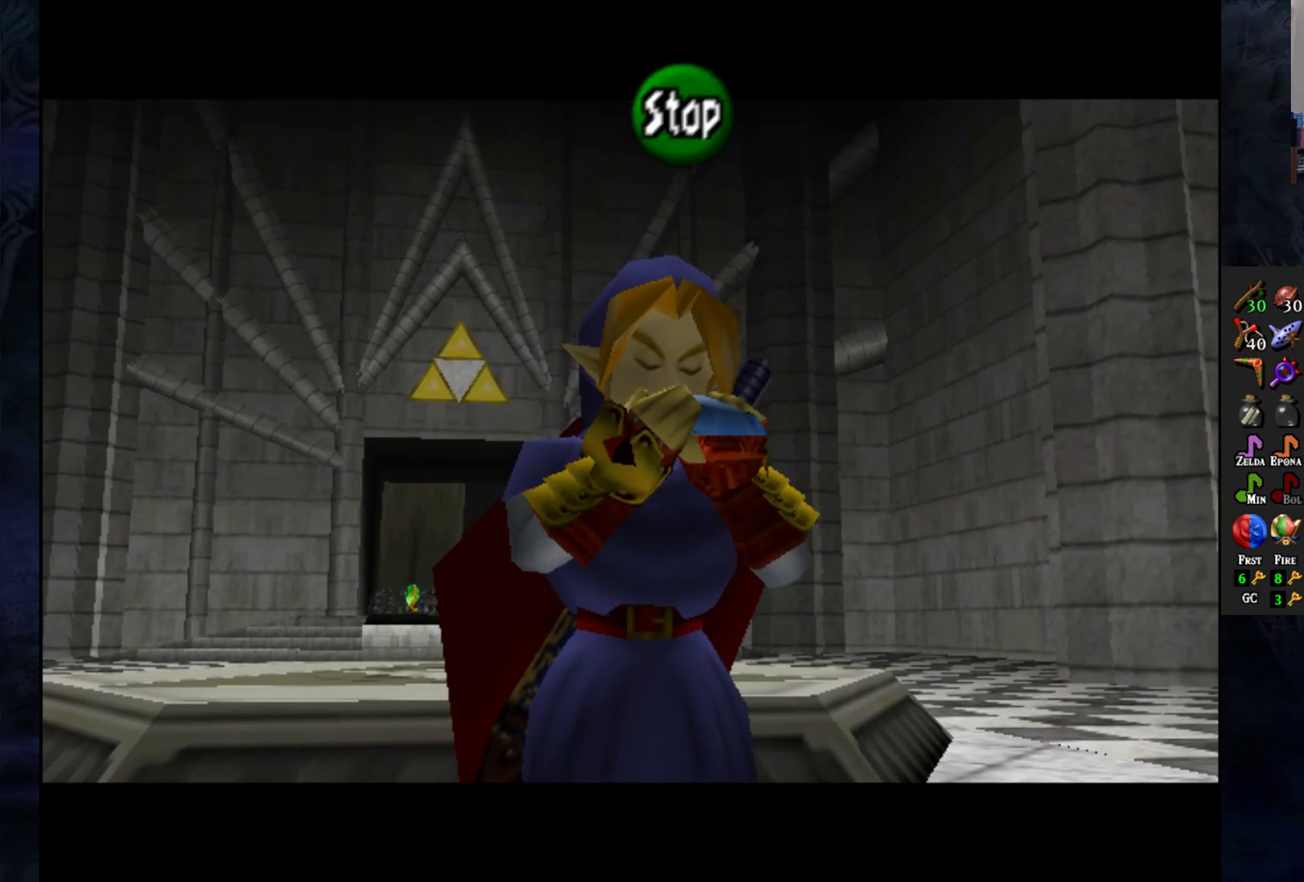
{"buttons": [], "left_stick": "center", "right_stick": "center", "events": [[100, "DPAD_UP", "up"]]}
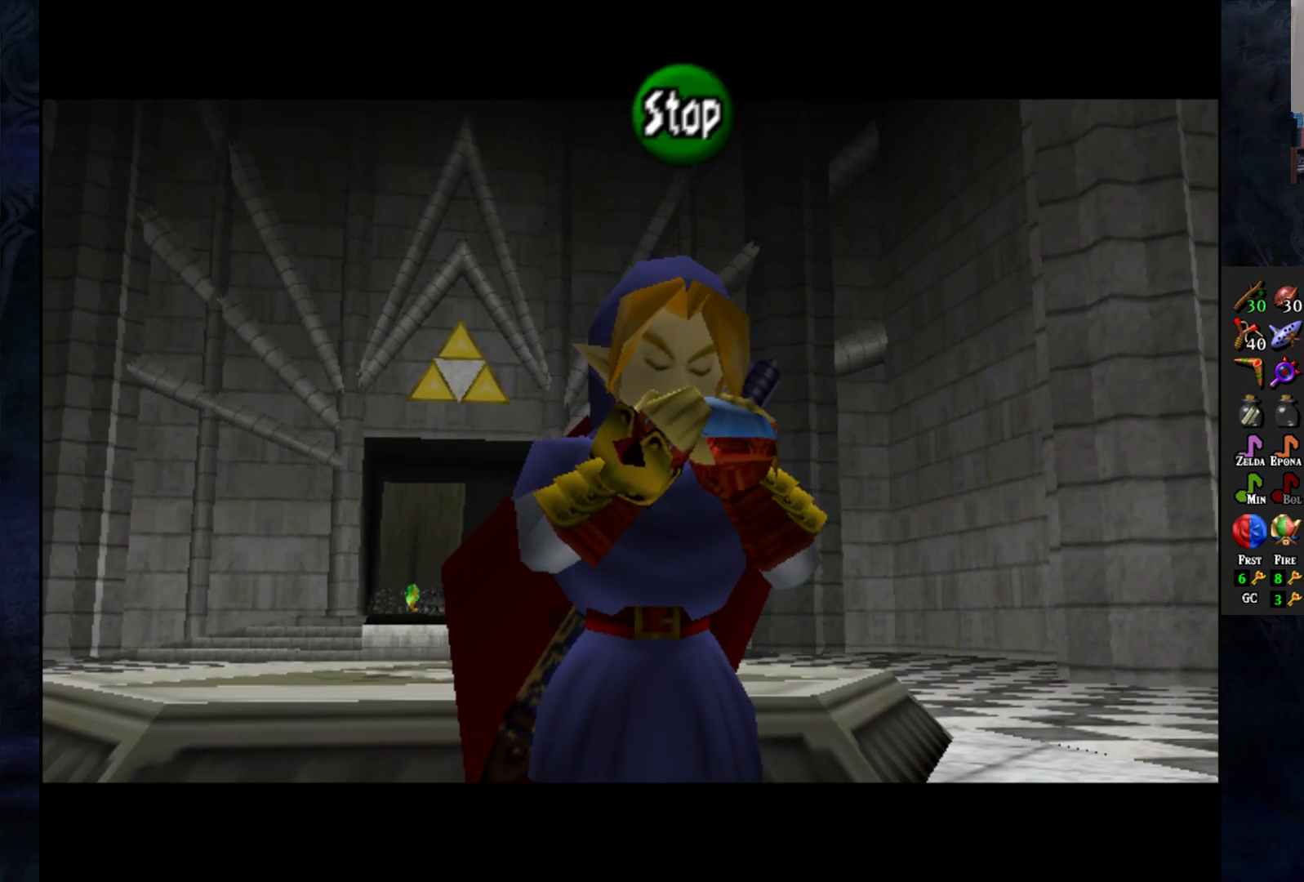
{"buttons": ["DPAD_LEFT"], "left_stick": "center", "right_stick": "center", "events": [[400, "DPAD_LEFT", "down"]]}
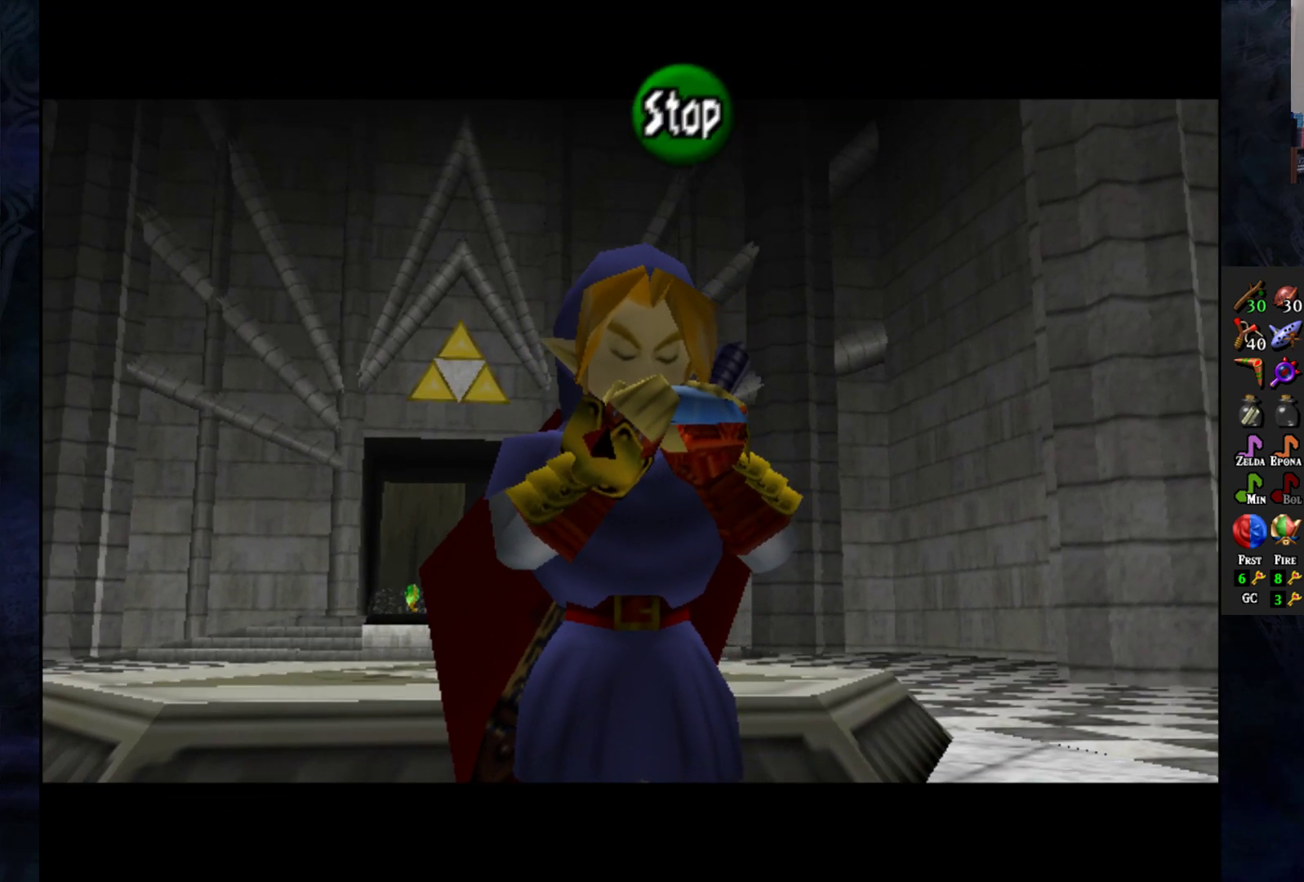
{"buttons": ["DPAD_RIGHT"], "left_stick": "center", "right_stick": "center", "events": [[150, "DPAD_LEFT", "up"], [433, "DPAD_RIGHT", "down"]]}
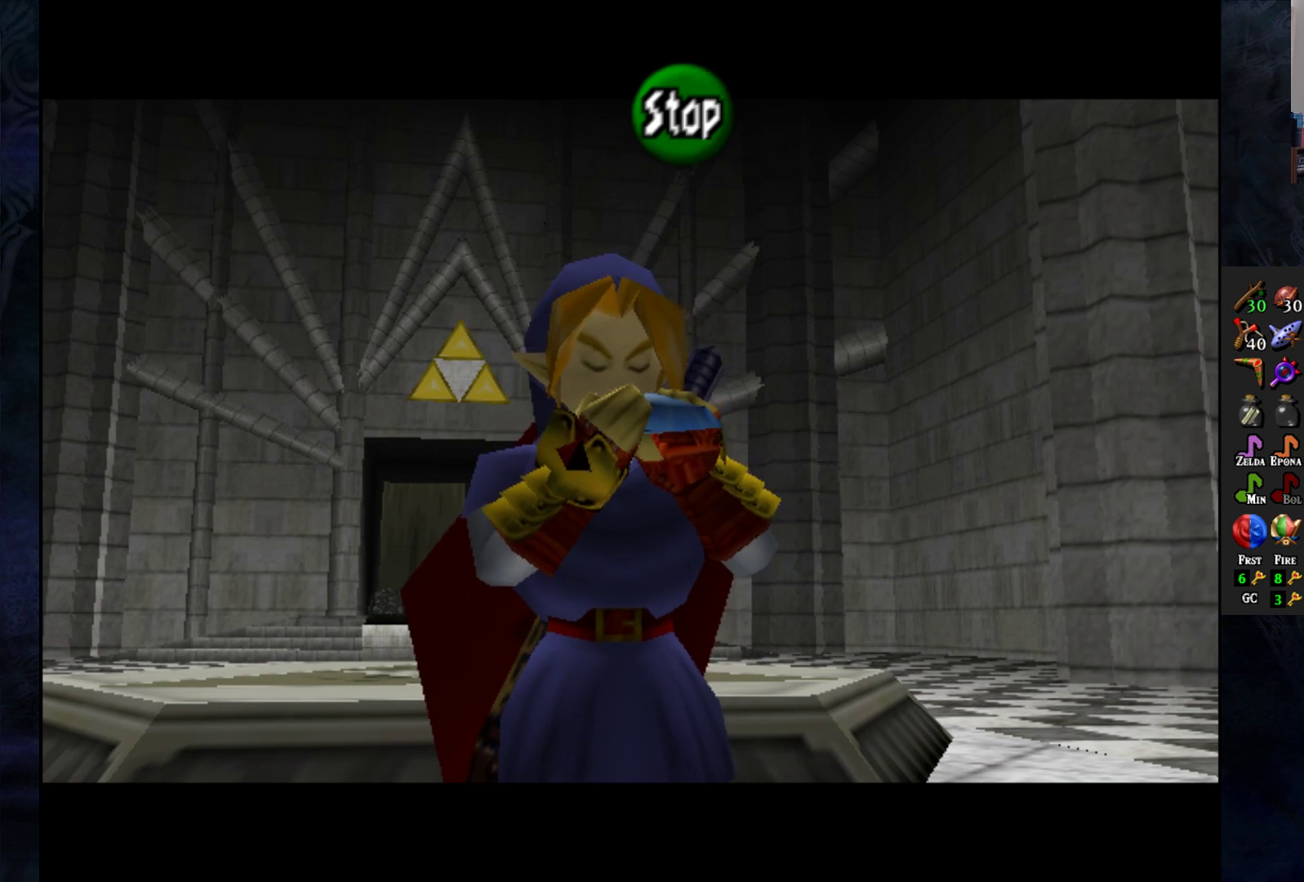
{"buttons": ["DPAD_RIGHT"], "left_stick": "center", "right_stick": "center", "events": [[100, "DPAD_RIGHT", "up"], [400, "DPAD_RIGHT", "down"]]}
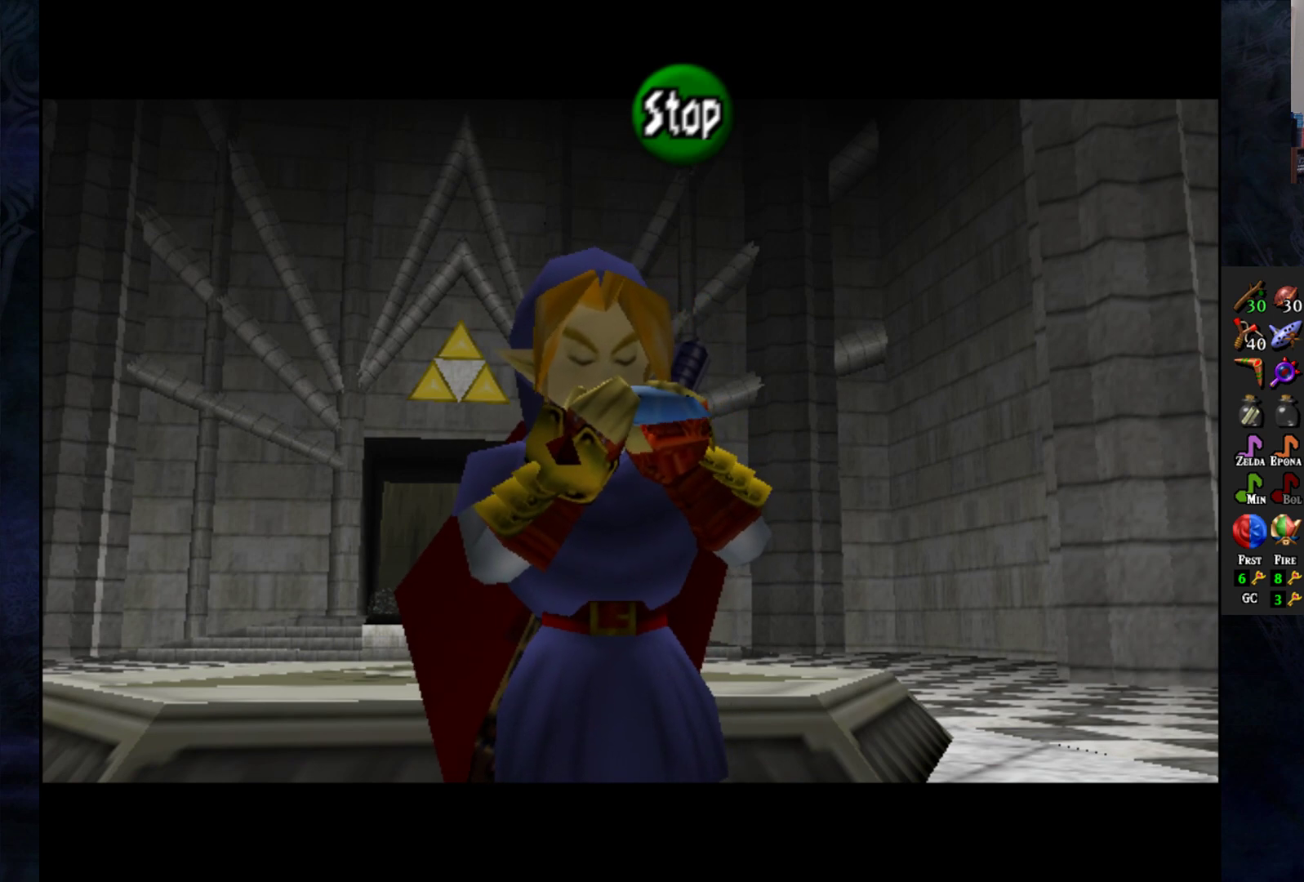
{"buttons": ["DPAD_LEFT"], "left_stick": "center", "right_stick": "center", "events": [[117, "DPAD_RIGHT", "up"], [133, "CROSS", "down"], [383, "CROSS", "up"], [467, "DPAD_LEFT", "down"]]}
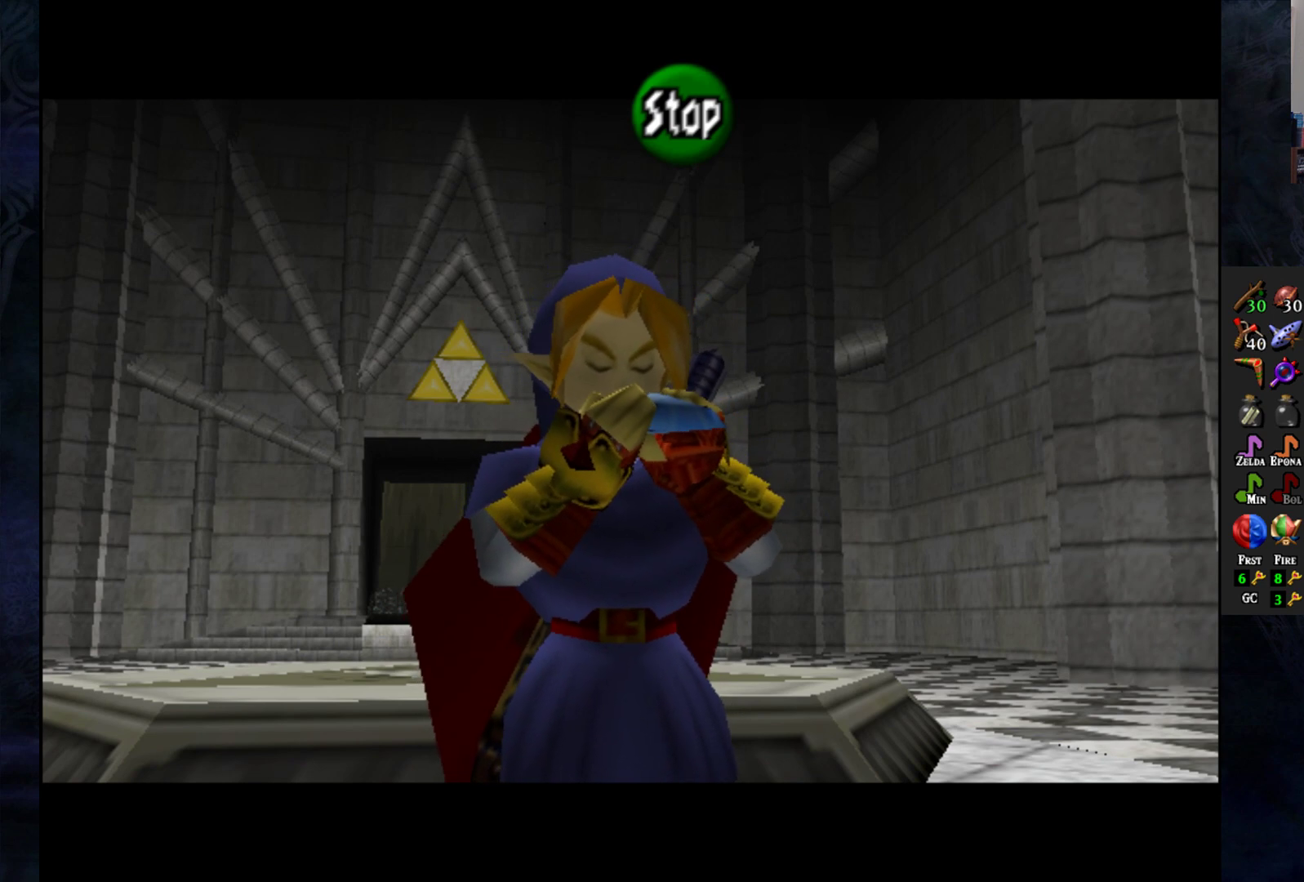
{"buttons": ["DPAD_DOWN"], "left_stick": "center", "right_stick": "center", "events": [[83, "DPAD_LEFT", "up"], [217, "DPAD_RIGHT", "down"], [350, "DPAD_RIGHT", "up"], [500, "DPAD_DOWN", "down"]]}
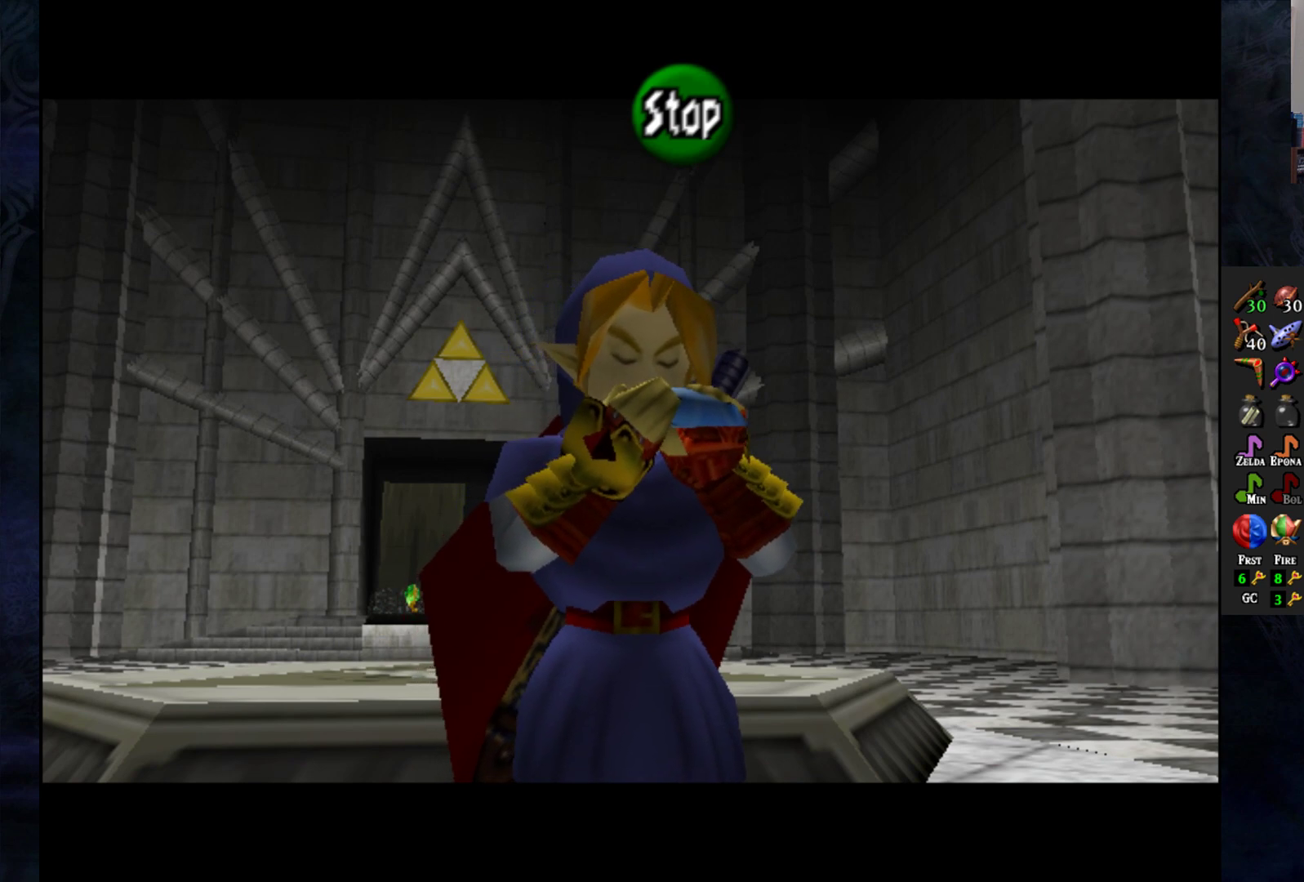
{"buttons": [], "left_stick": "center", "right_stick": "center", "events": [[150, "DPAD_DOWN", "up"]]}